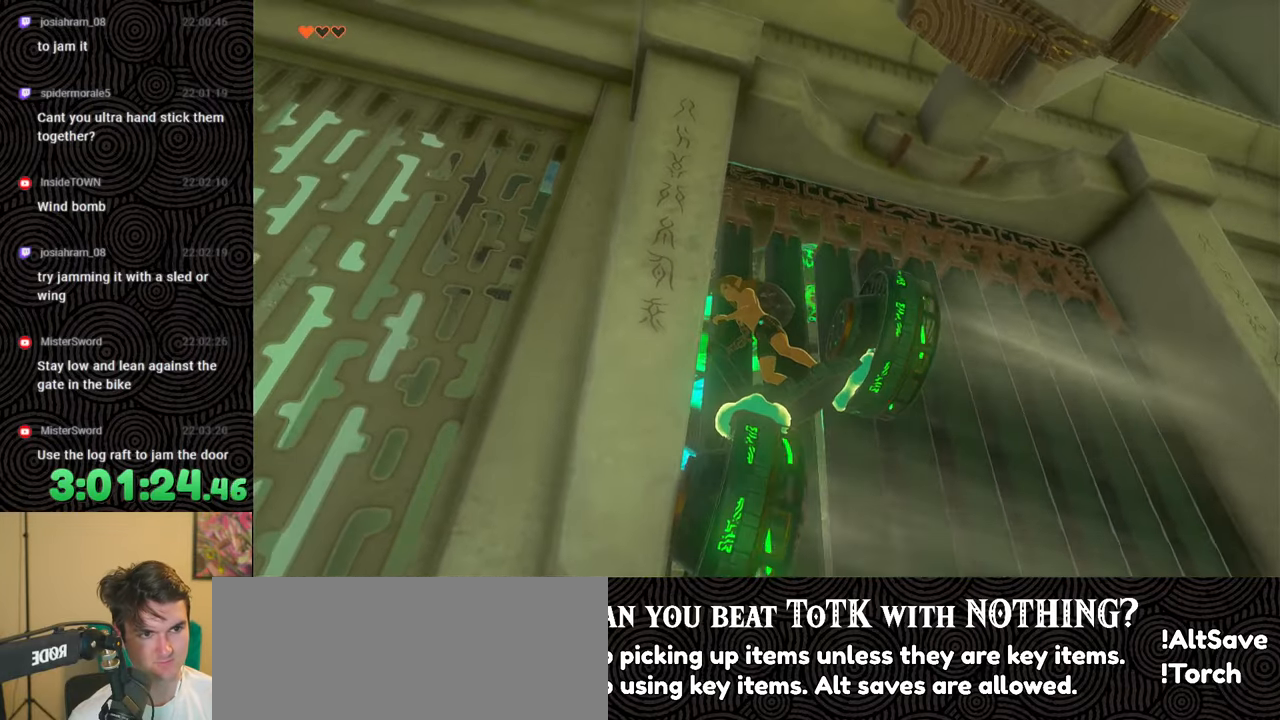
Gameplay with a controller (Nintendo layout); each line is a JSON object with the inputs held at the frame after it. "events" lists button and stick changes between this image and that frame as [ms after this image, input, new state], when the widget could be followed in between. Not read: L3 R3.
{"buttons": [], "left_stick": "down", "right_stick": "center", "events": [[17, "right_stick", "down"], [467, "right_stick", "center"]]}
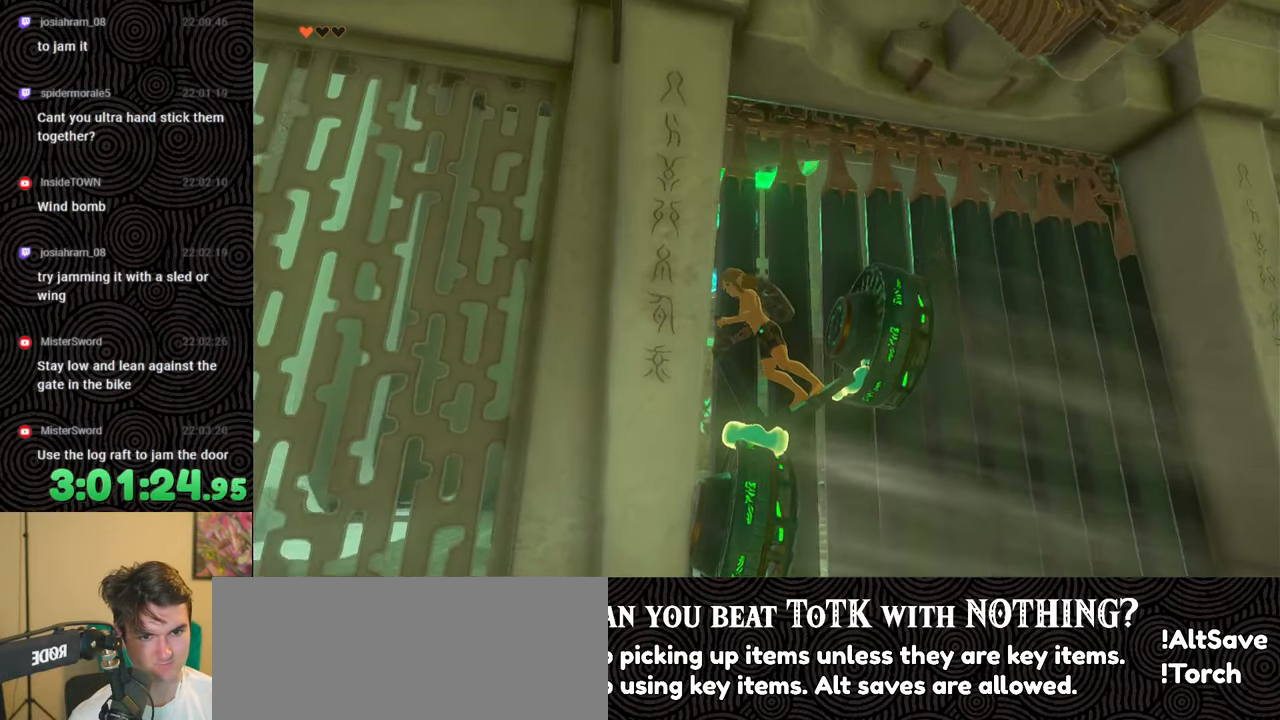
{"buttons": [], "left_stick": "center", "right_stick": "center", "events": [[17, "left_stick", "center"]]}
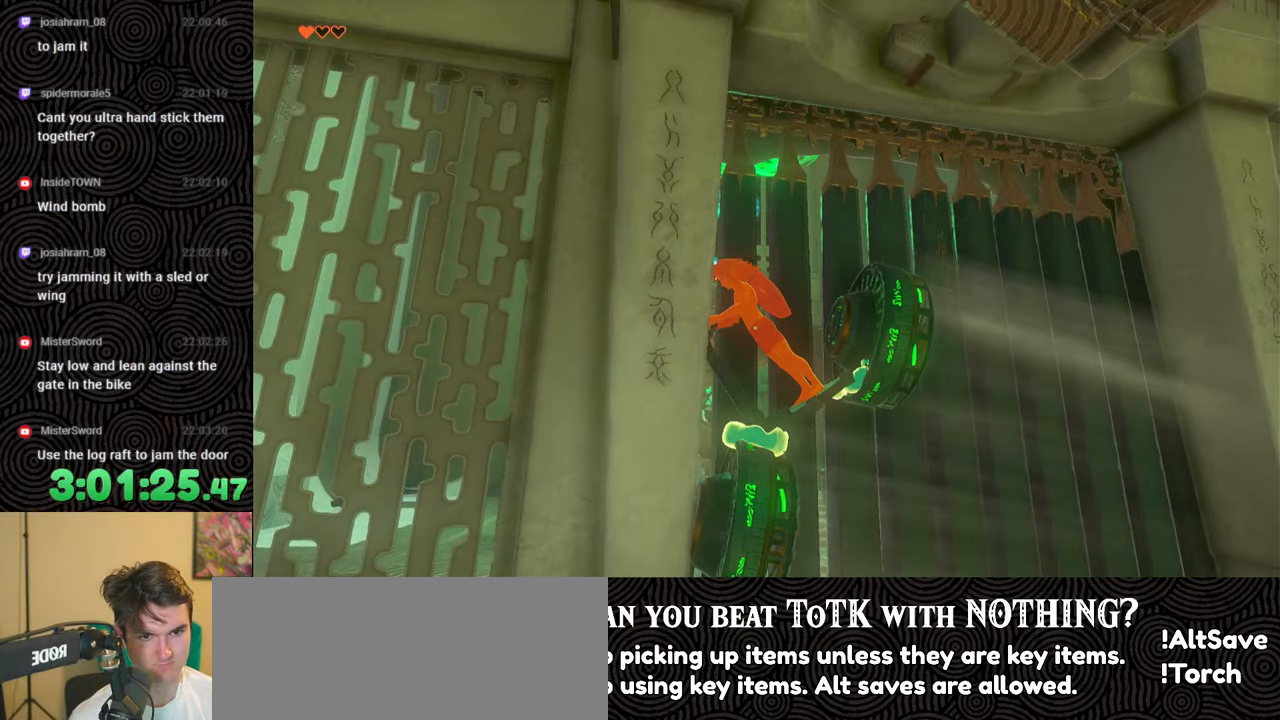
{"buttons": [], "left_stick": "center", "right_stick": "center", "events": []}
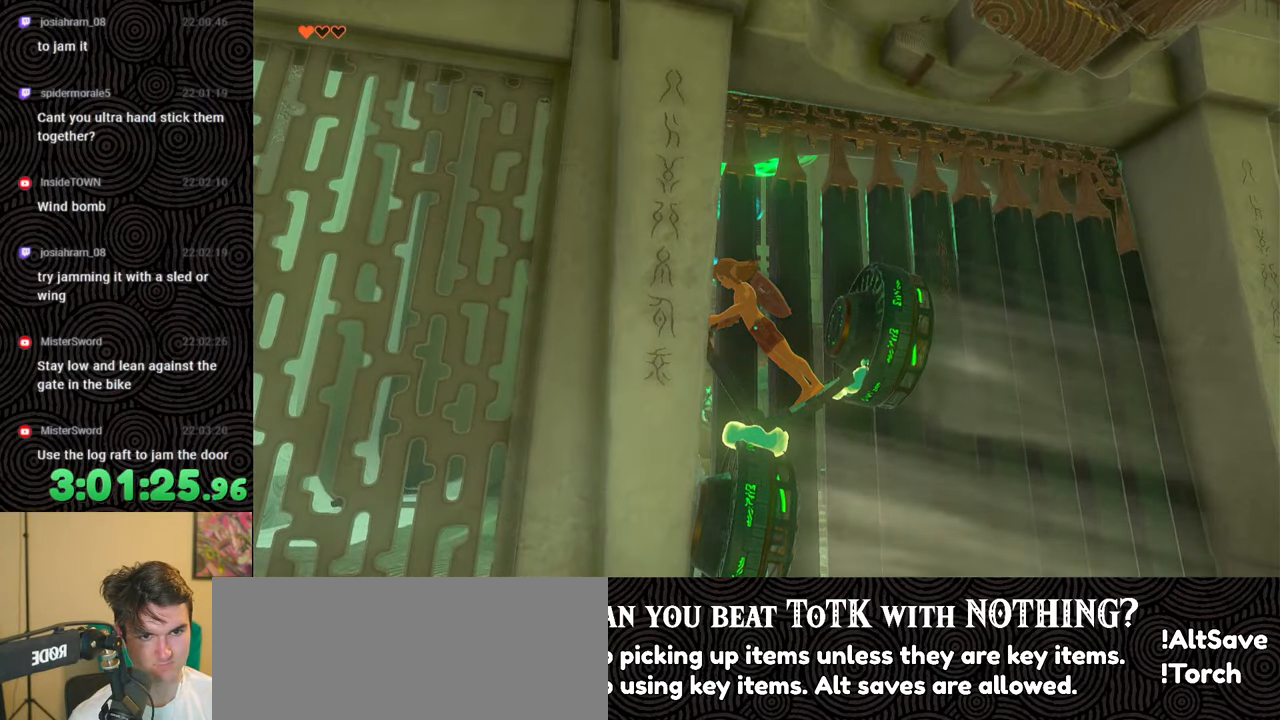
{"buttons": [], "left_stick": "center", "right_stick": "center", "events": []}
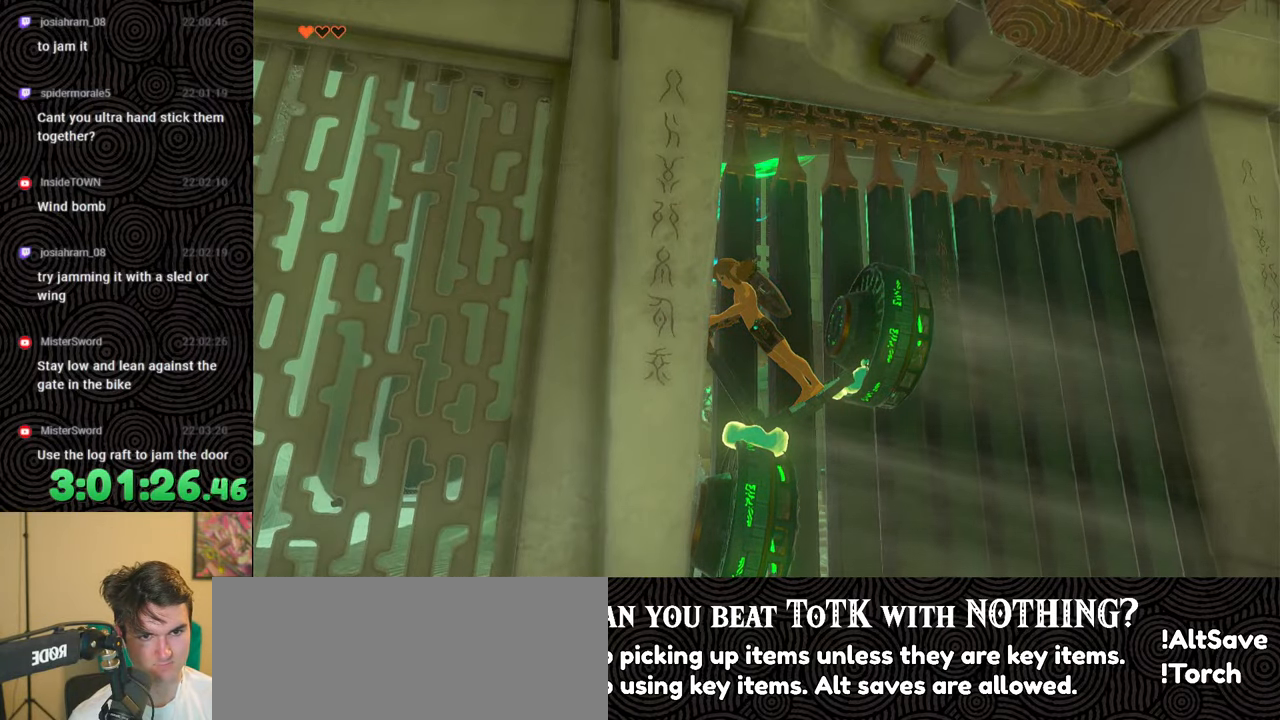
{"buttons": ["X"], "left_stick": "up", "right_stick": "down", "events": [[83, "B", "down"], [100, "left_stick", "up"], [200, "B", "up"], [367, "right_stick", "down"], [483, "X", "down"]]}
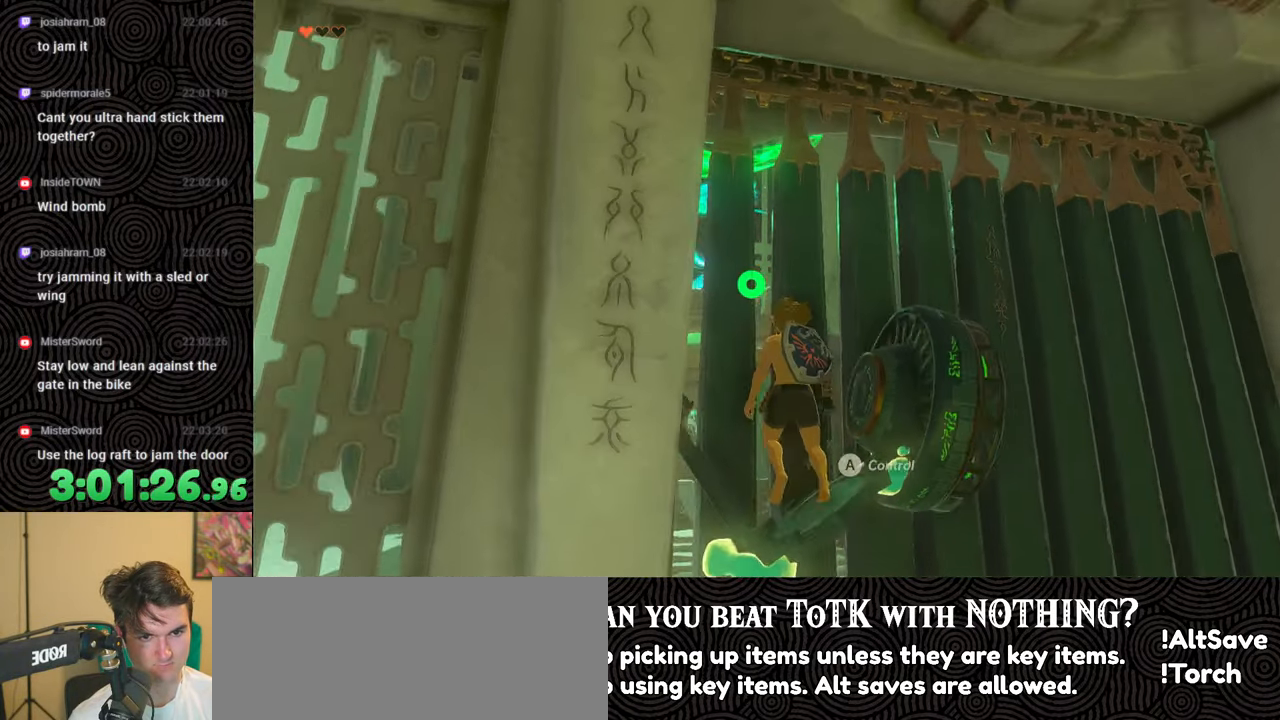
{"buttons": ["X"], "left_stick": "up", "right_stick": "center", "events": [[100, "X", "up"], [133, "right_stick", "center"], [167, "X", "down"], [250, "X", "up"], [300, "X", "down"], [400, "X", "up"], [500, "X", "down"]]}
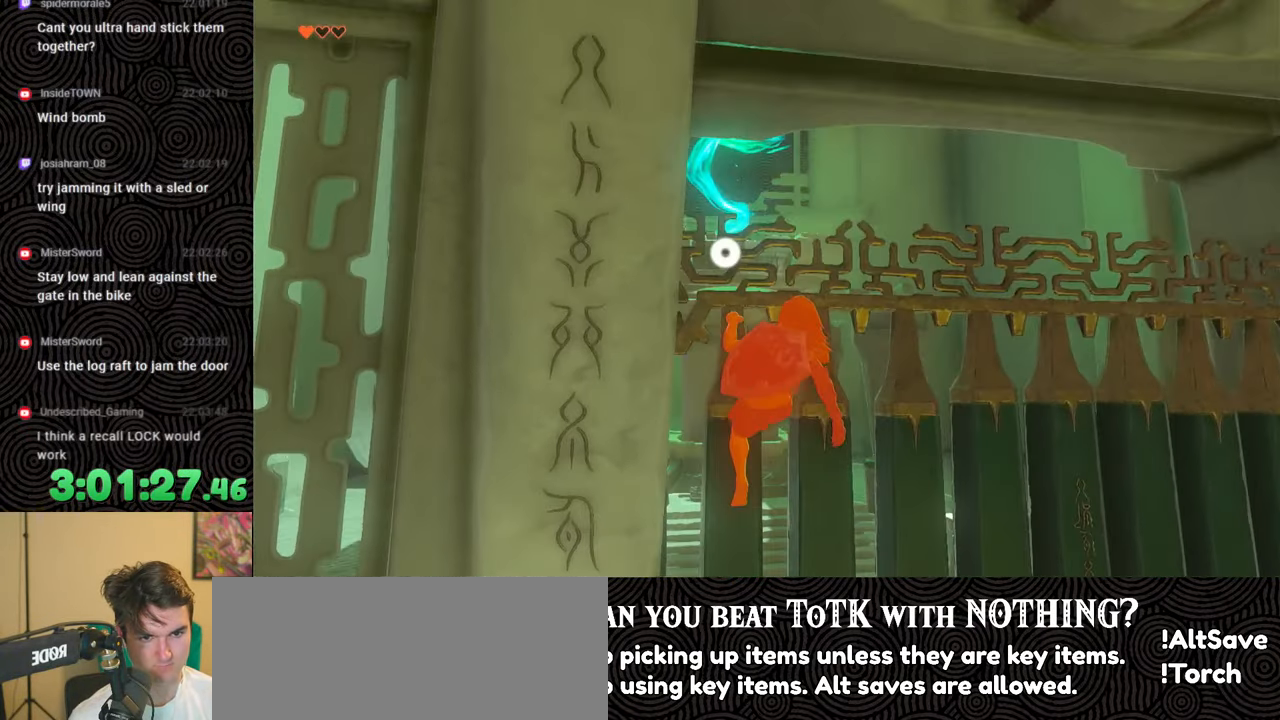
{"buttons": [], "left_stick": "up", "right_stick": "down", "events": [[67, "X", "up"], [117, "X", "down"], [200, "right_stick", "down"], [217, "X", "up"], [267, "X", "down"], [367, "X", "up"], [400, "X", "down"], [483, "X", "up"]]}
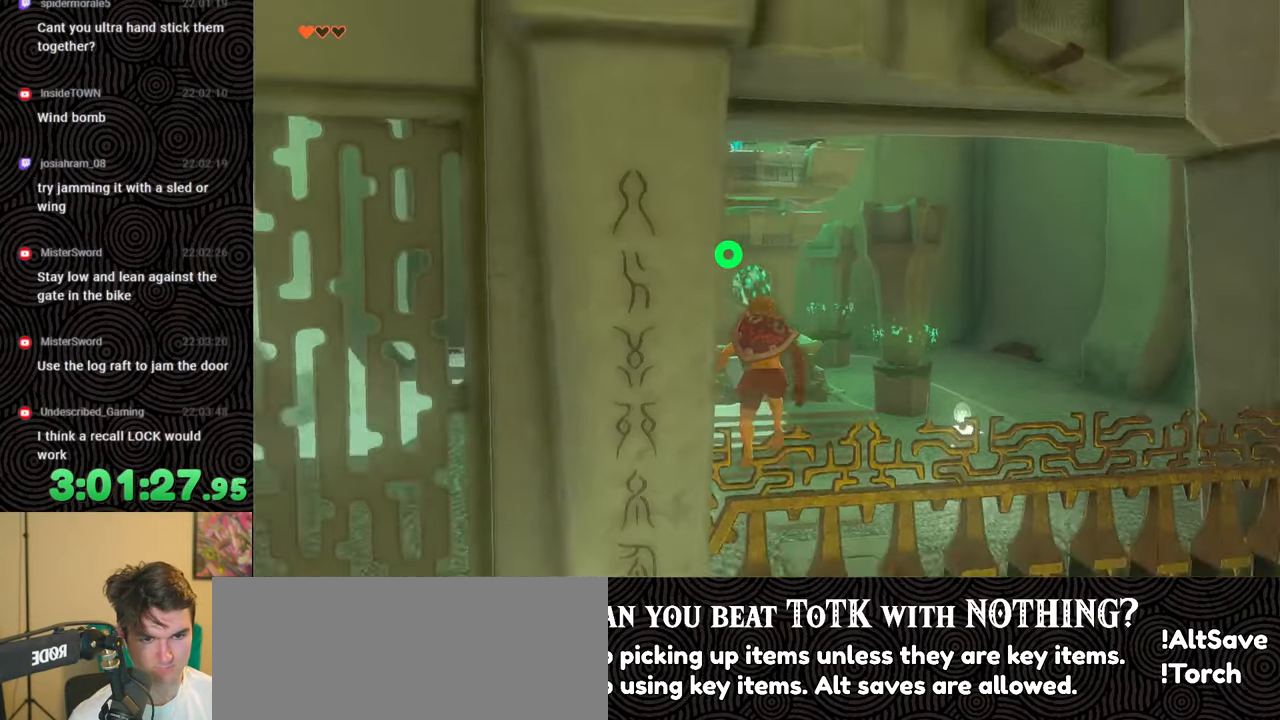
{"buttons": [], "left_stick": "up", "right_stick": "left", "events": [[67, "X", "down"], [167, "X", "up"], [167, "right_stick", "center"], [367, "right_stick", "left"]]}
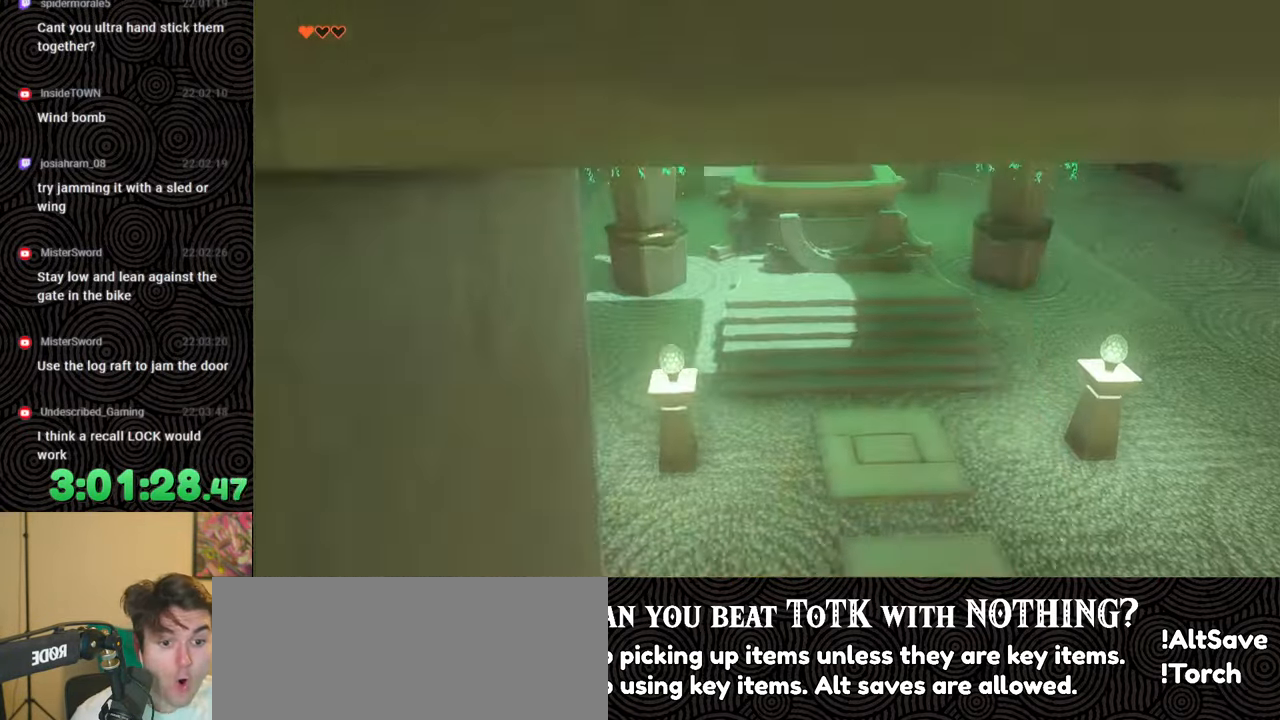
{"buttons": [], "left_stick": "up-right", "right_stick": "center", "events": [[67, "left_stick", "up-right"], [100, "right_stick", "center"], [367, "X", "down"], [467, "X", "up"]]}
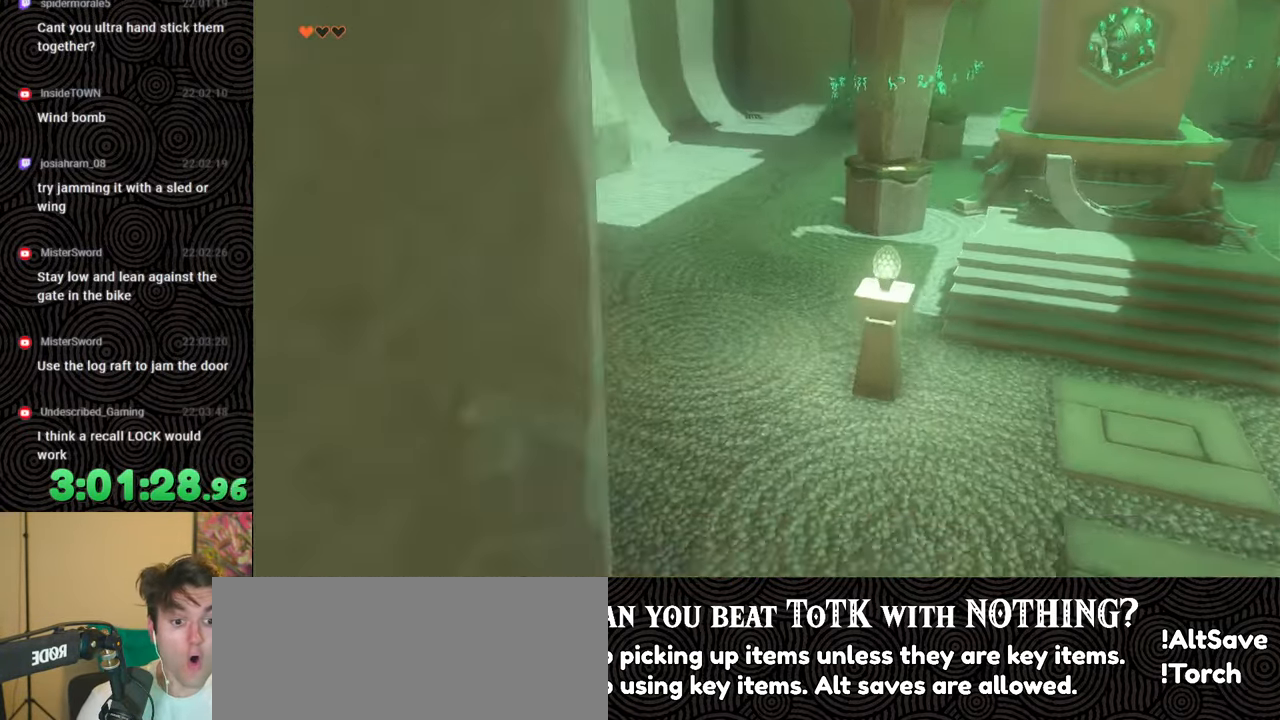
{"buttons": [], "left_stick": "right", "right_stick": "left", "events": [[83, "right_stick", "down-left"], [150, "right_stick", "left"], [167, "left_stick", "right"], [250, "right_stick", "up-left"], [367, "right_stick", "left"]]}
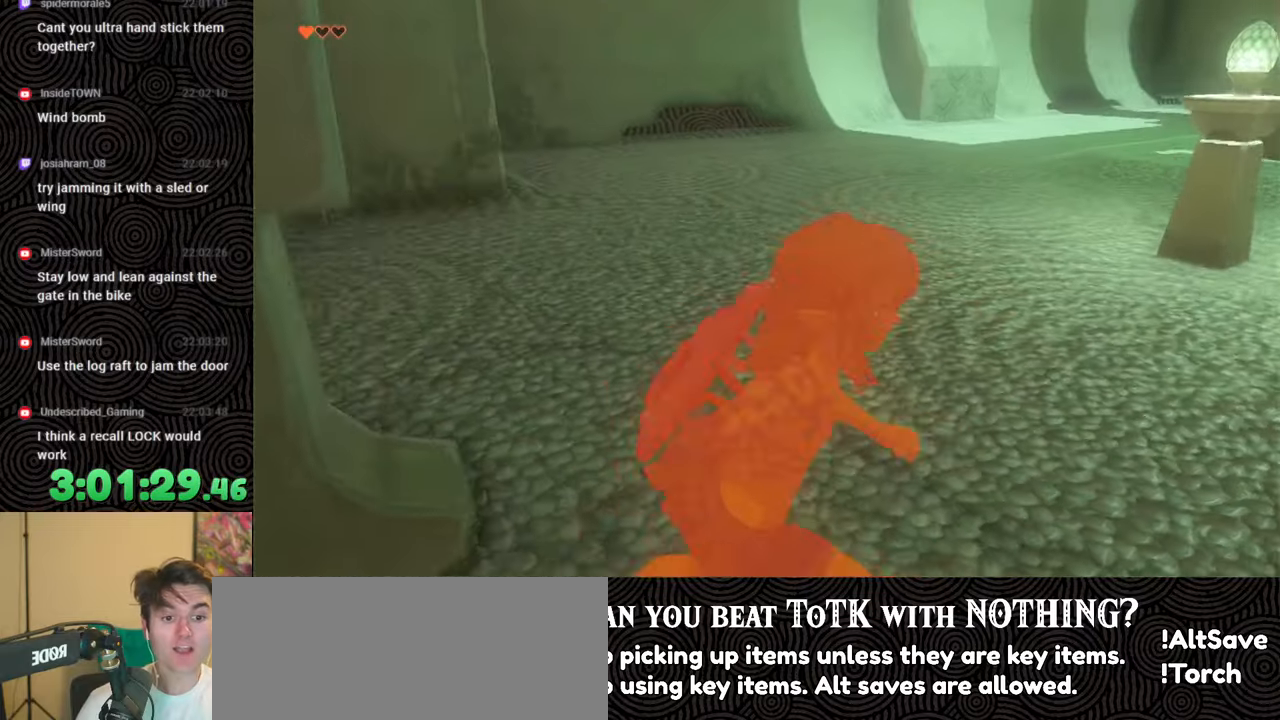
{"buttons": [], "left_stick": "down-right", "right_stick": "up-left", "events": [[50, "left_stick", "down-right"], [433, "right_stick", "up-left"]]}
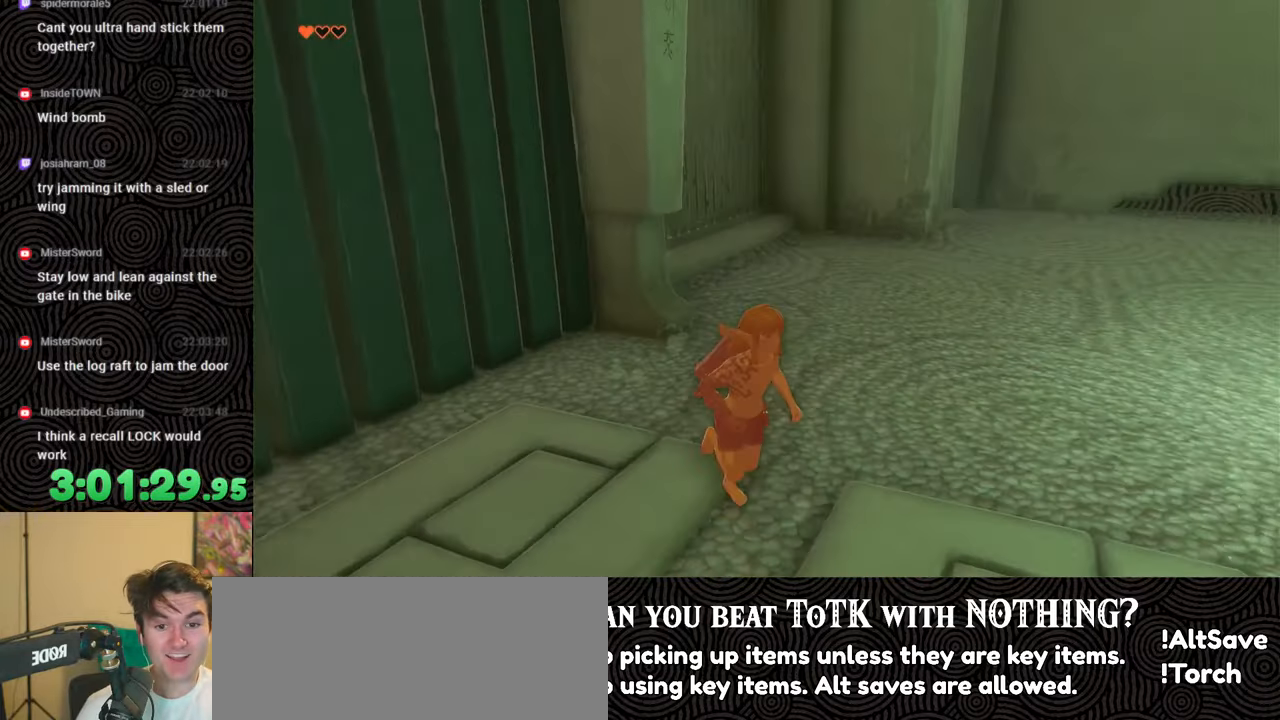
{"buttons": [], "left_stick": "down-right", "right_stick": "center", "events": [[167, "right_stick", "center"], [367, "right_stick", "up-right"], [483, "right_stick", "center"]]}
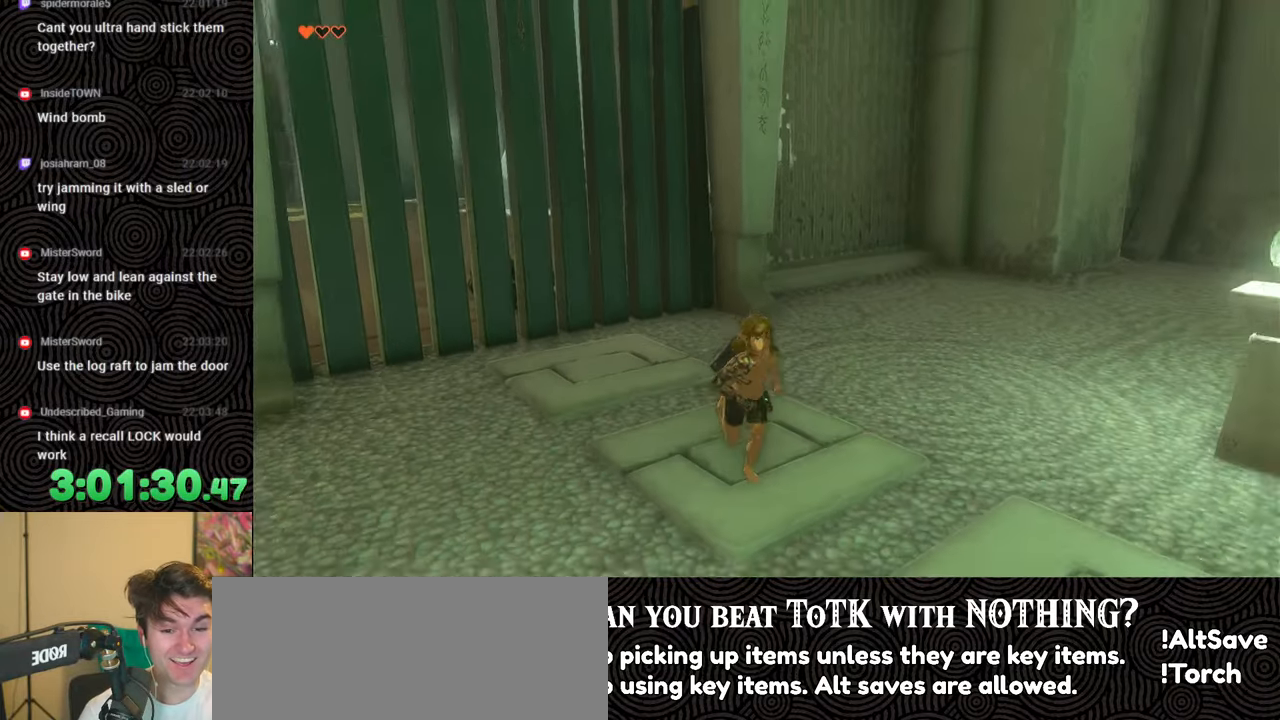
{"buttons": [], "left_stick": "right", "right_stick": "right", "events": [[83, "right_stick", "right"], [417, "left_stick", "right"]]}
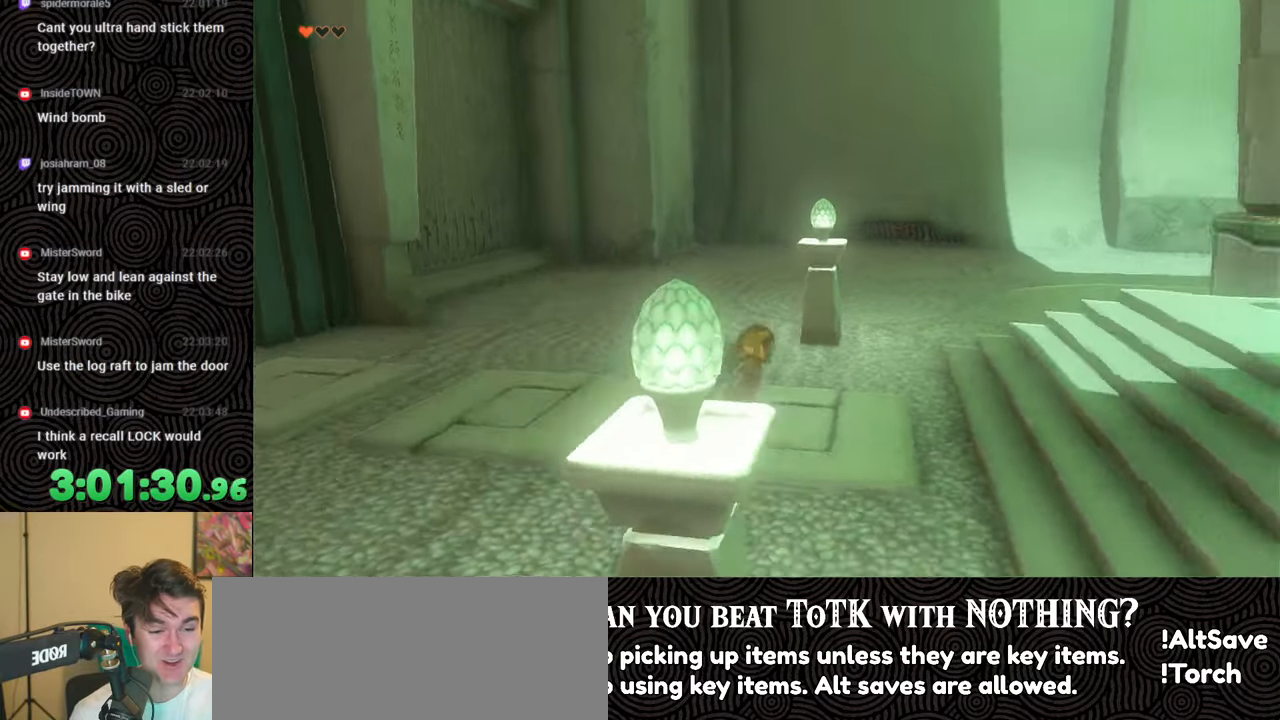
{"buttons": [], "left_stick": "up", "right_stick": "right", "events": [[150, "left_stick", "up-right"], [283, "left_stick", "up"]]}
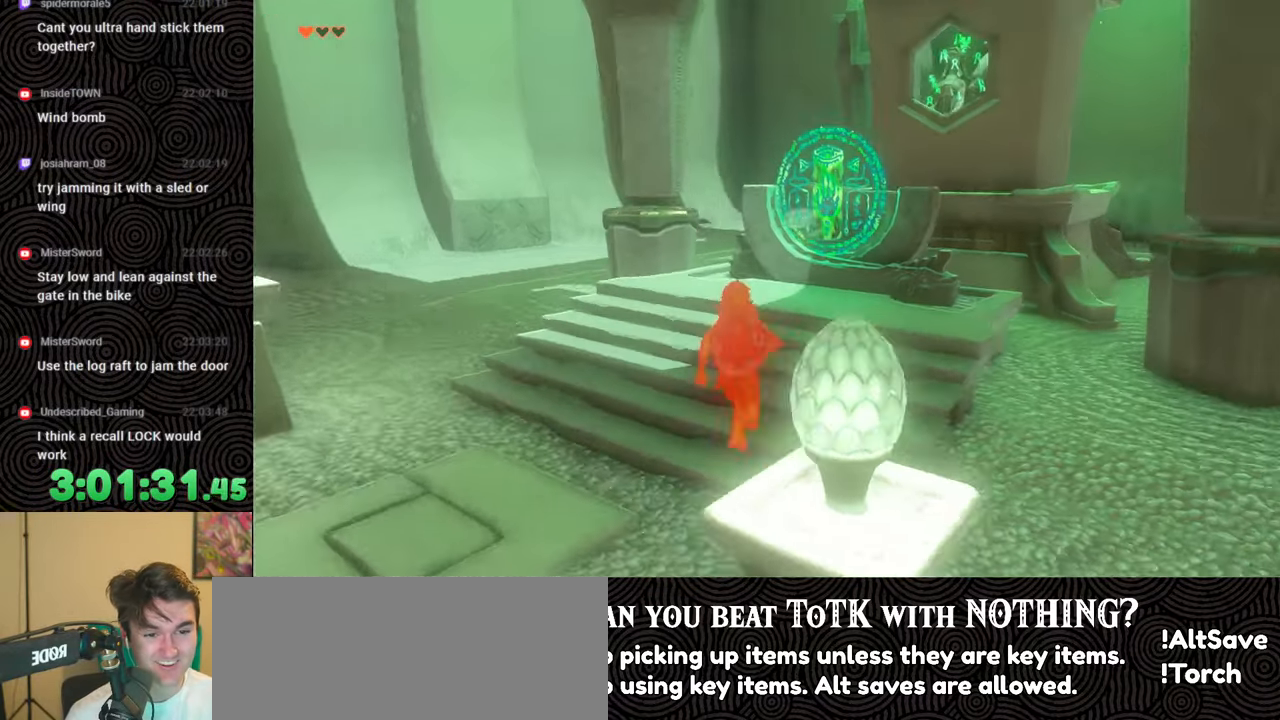
{"buttons": ["A"], "left_stick": "center", "right_stick": "center", "events": [[17, "right_stick", "center"], [317, "left_stick", "center"], [450, "A", "down"]]}
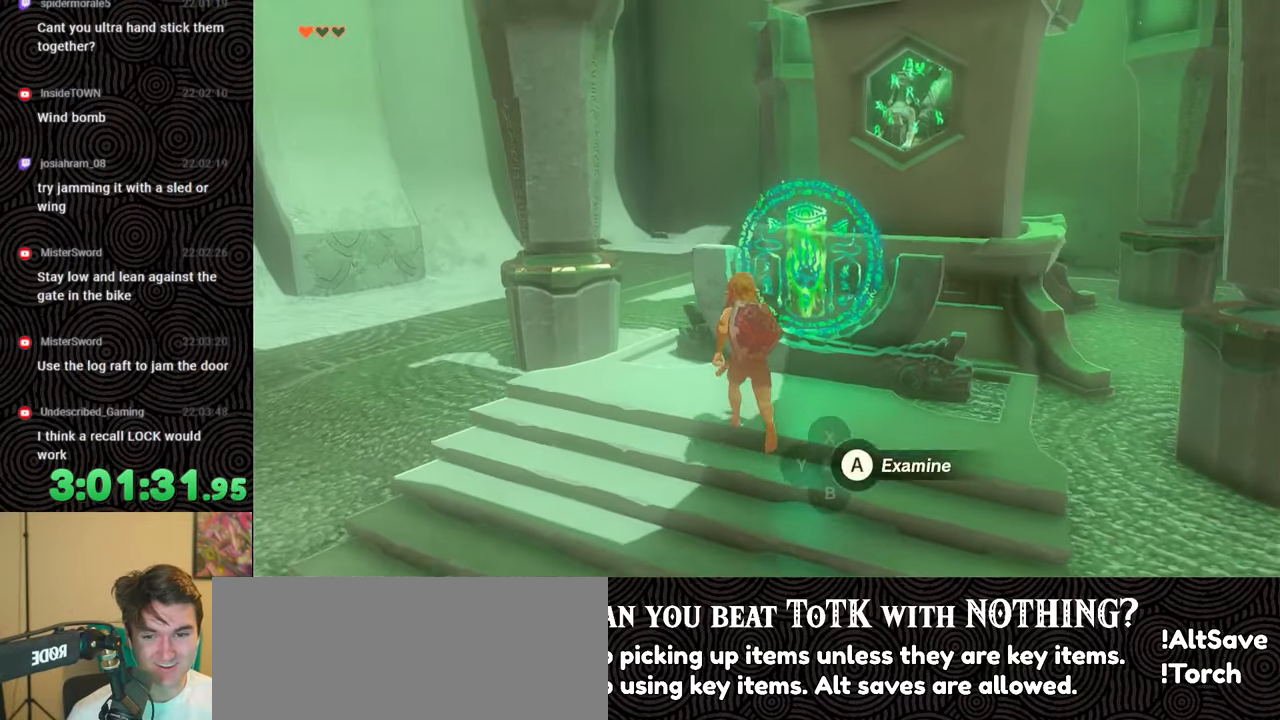
{"buttons": [], "left_stick": "up", "right_stick": "center", "events": [[17, "A", "up"], [150, "A", "down"], [267, "A", "up"], [317, "left_stick", "up"]]}
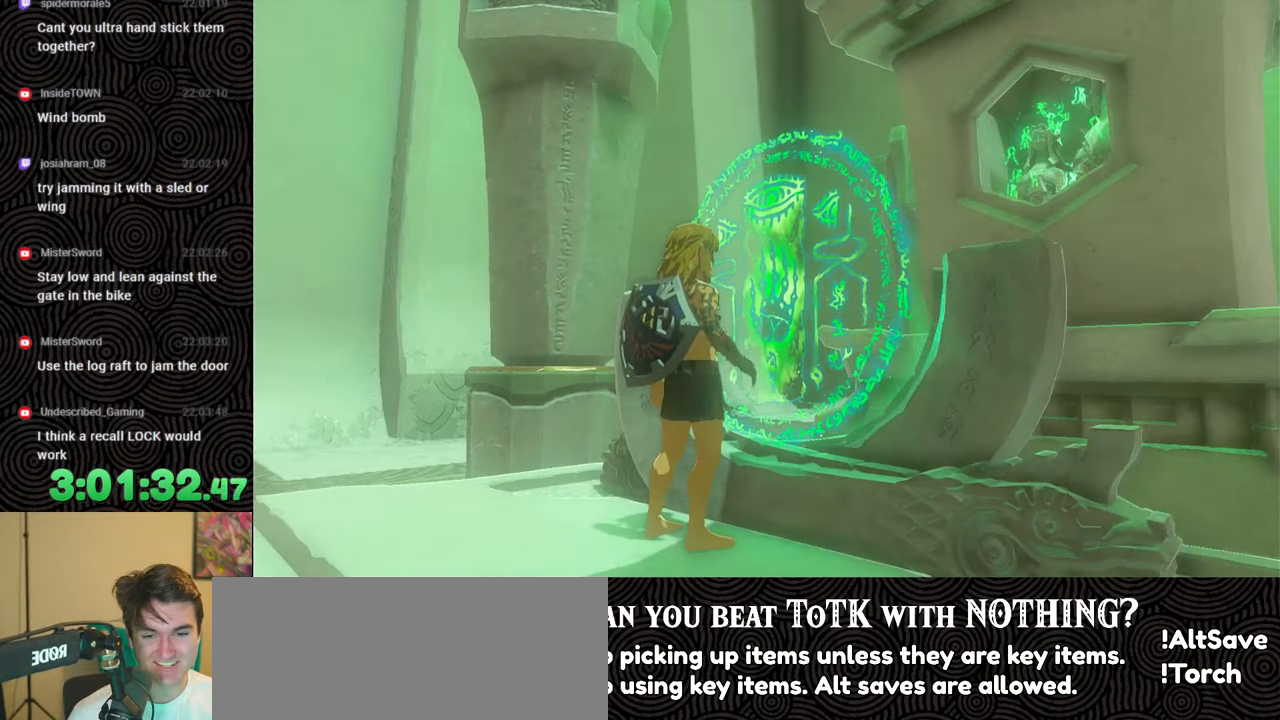
{"buttons": ["X"], "left_stick": "up", "right_stick": "center", "events": [[433, "X", "down"]]}
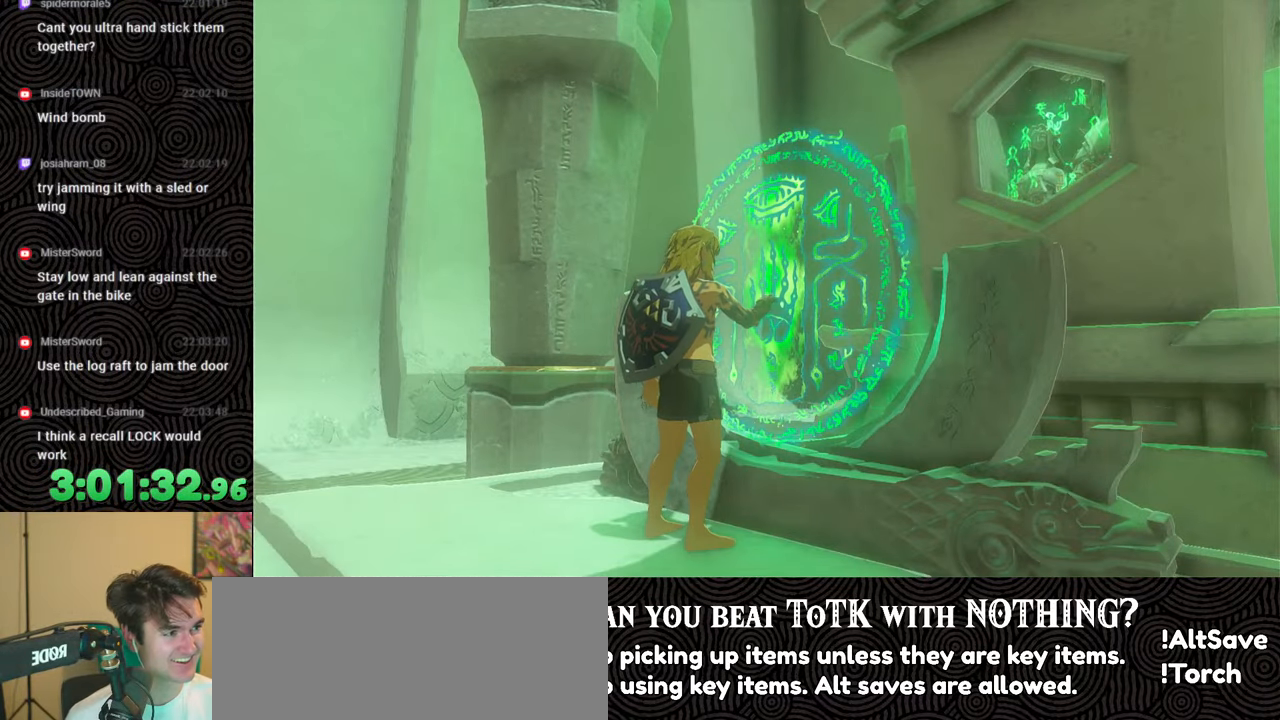
{"buttons": [], "left_stick": "center", "right_stick": "center", "events": [[100, "X", "up"], [183, "START", "down"], [267, "left_stick", "center"], [333, "START", "up"]]}
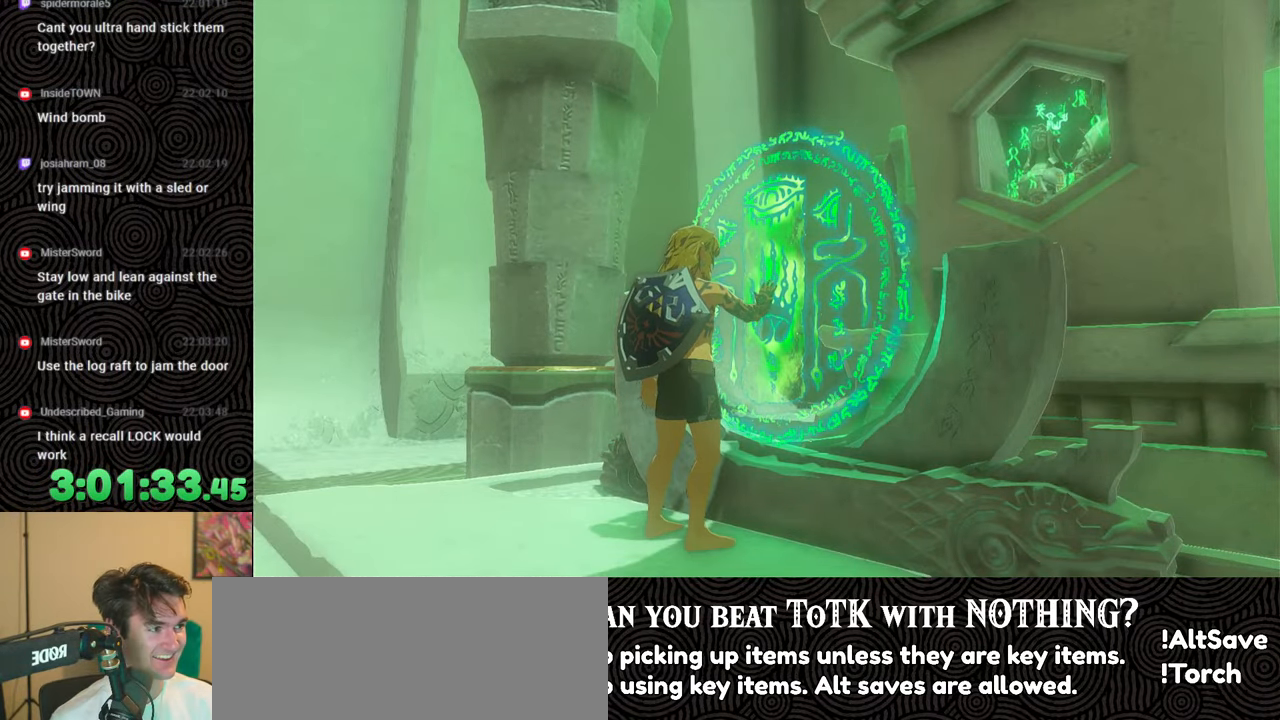
{"buttons": [], "left_stick": "center", "right_stick": "center", "events": [[133, "X", "down"], [317, "X", "up"]]}
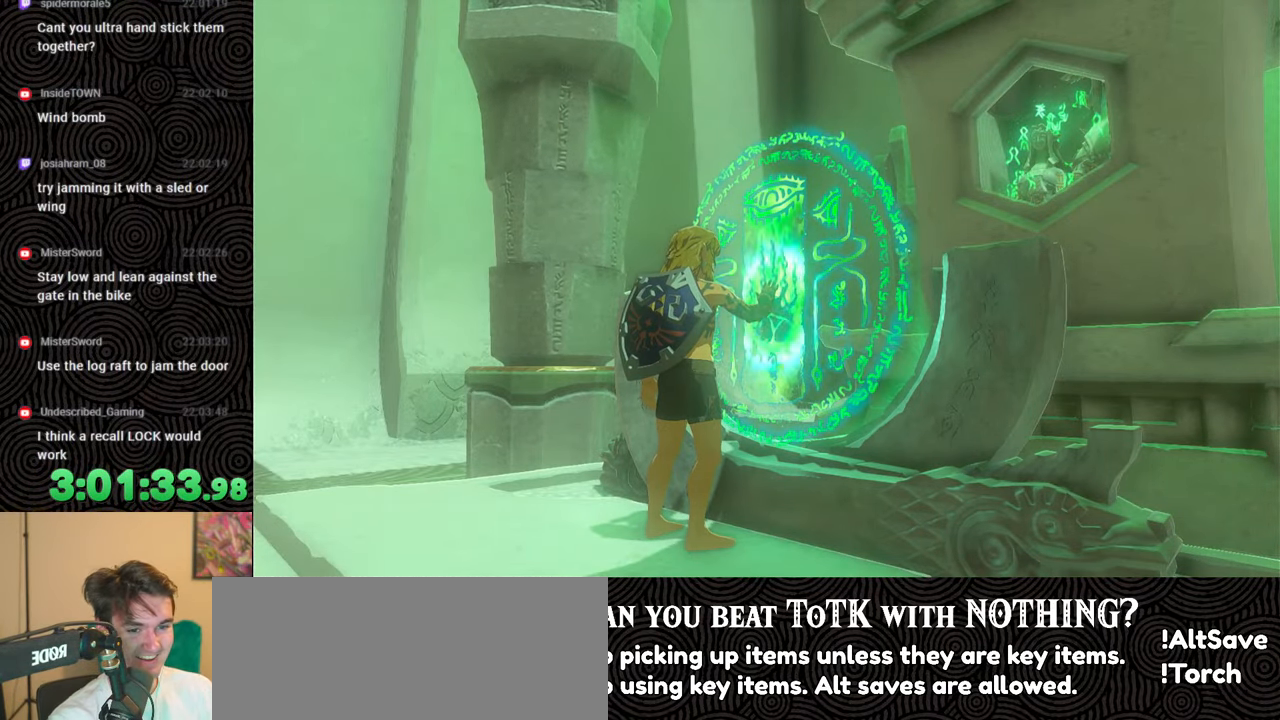
{"buttons": [], "left_stick": "center", "right_stick": "center", "events": []}
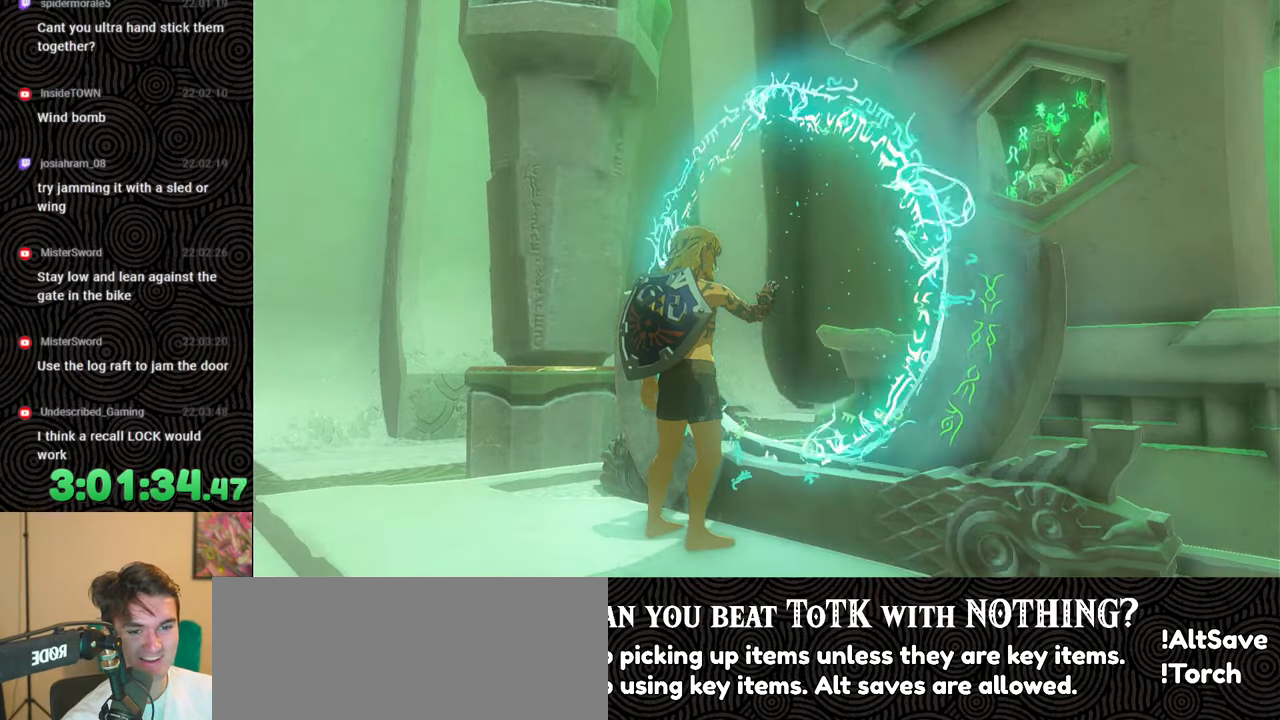
{"buttons": [], "left_stick": "center", "right_stick": "center", "events": []}
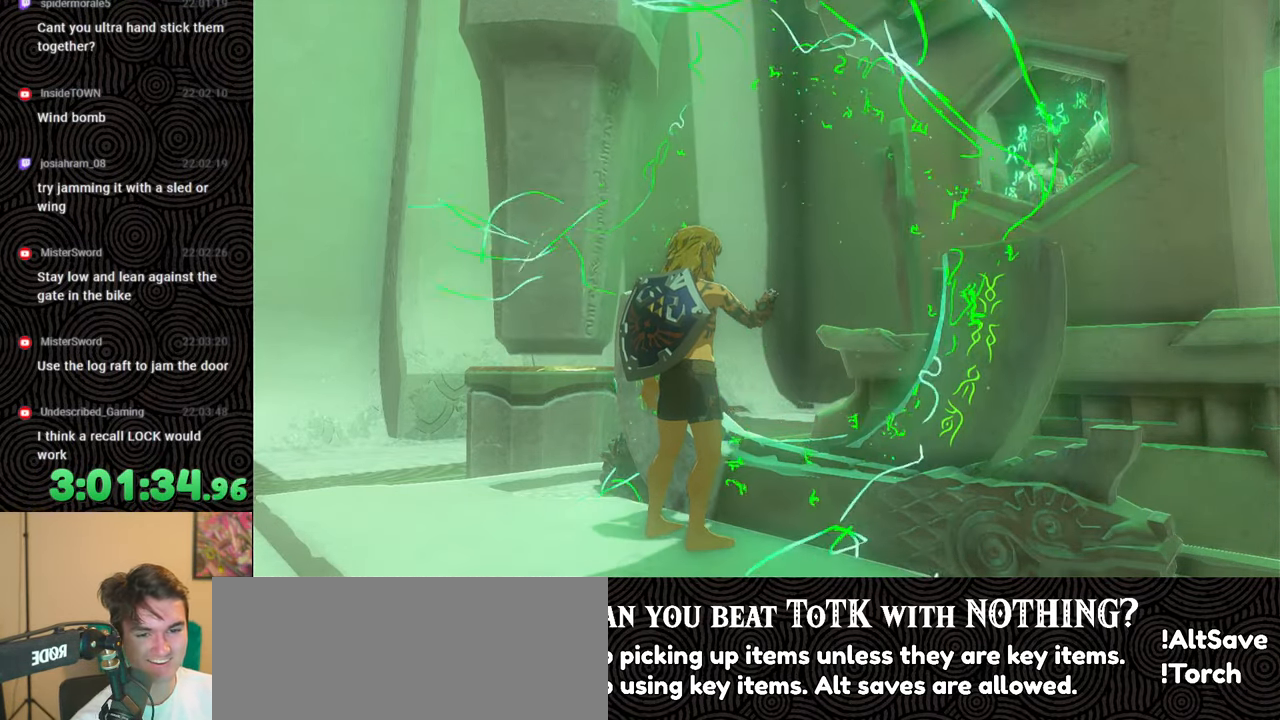
{"buttons": [], "left_stick": "center", "right_stick": "center", "events": []}
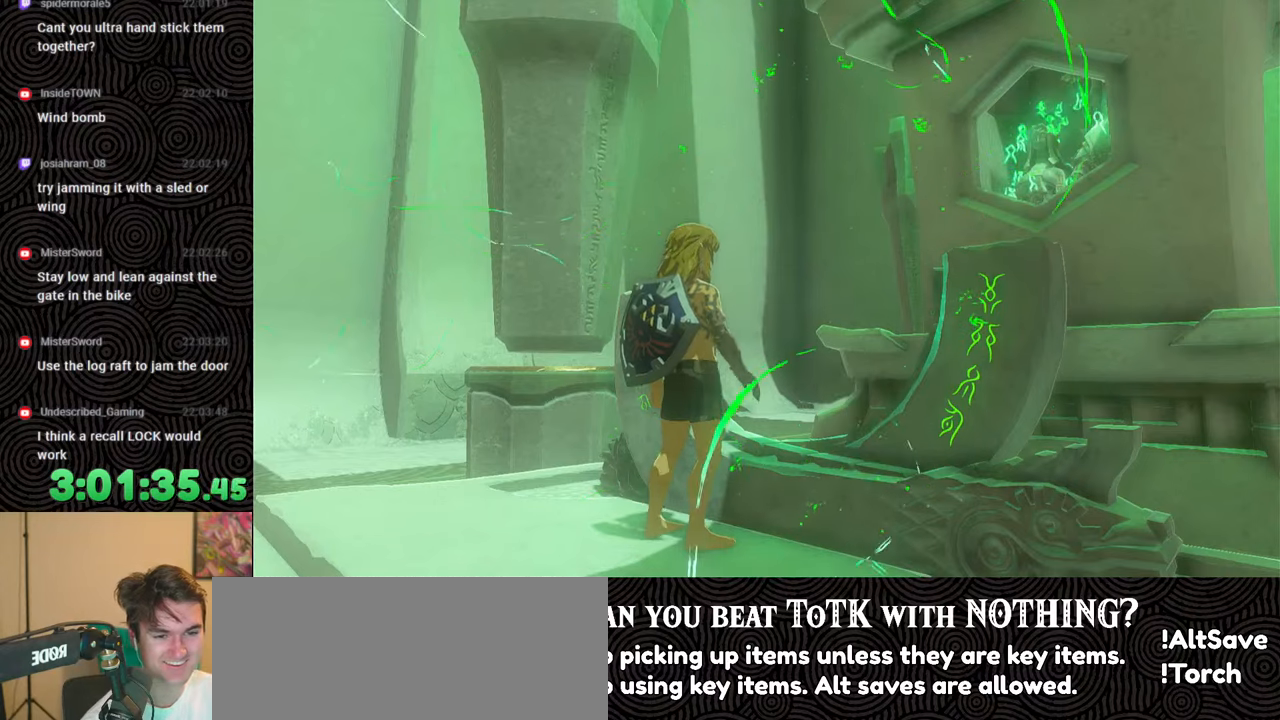
{"buttons": [], "left_stick": "center", "right_stick": "center", "events": [[67, "X", "down"], [317, "X", "up"]]}
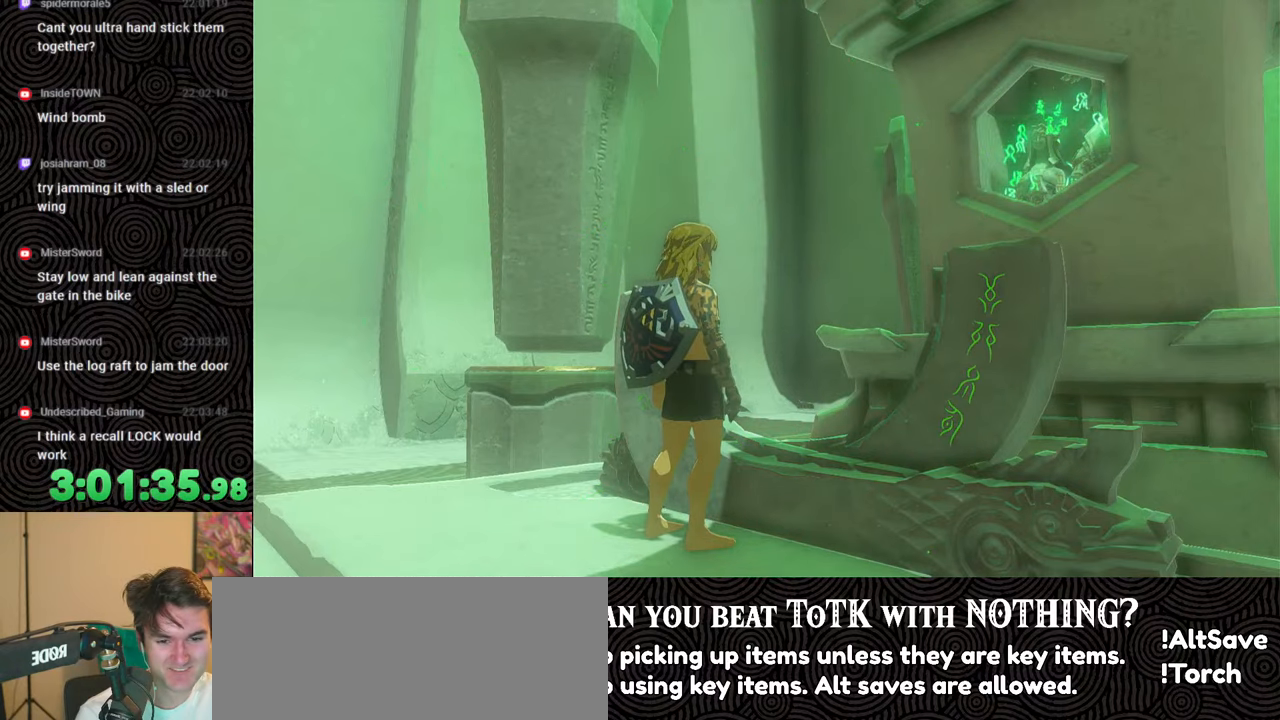
{"buttons": [], "left_stick": "center", "right_stick": "center", "events": []}
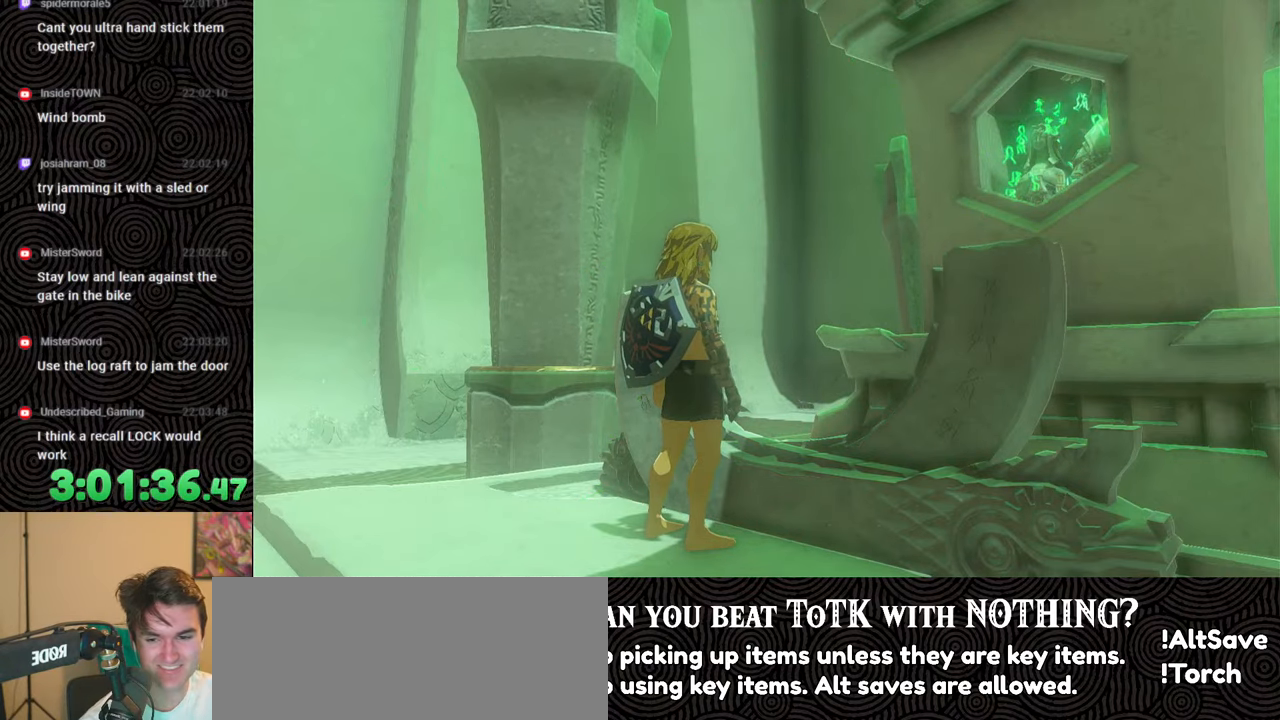
{"buttons": [], "left_stick": "center", "right_stick": "center", "events": []}
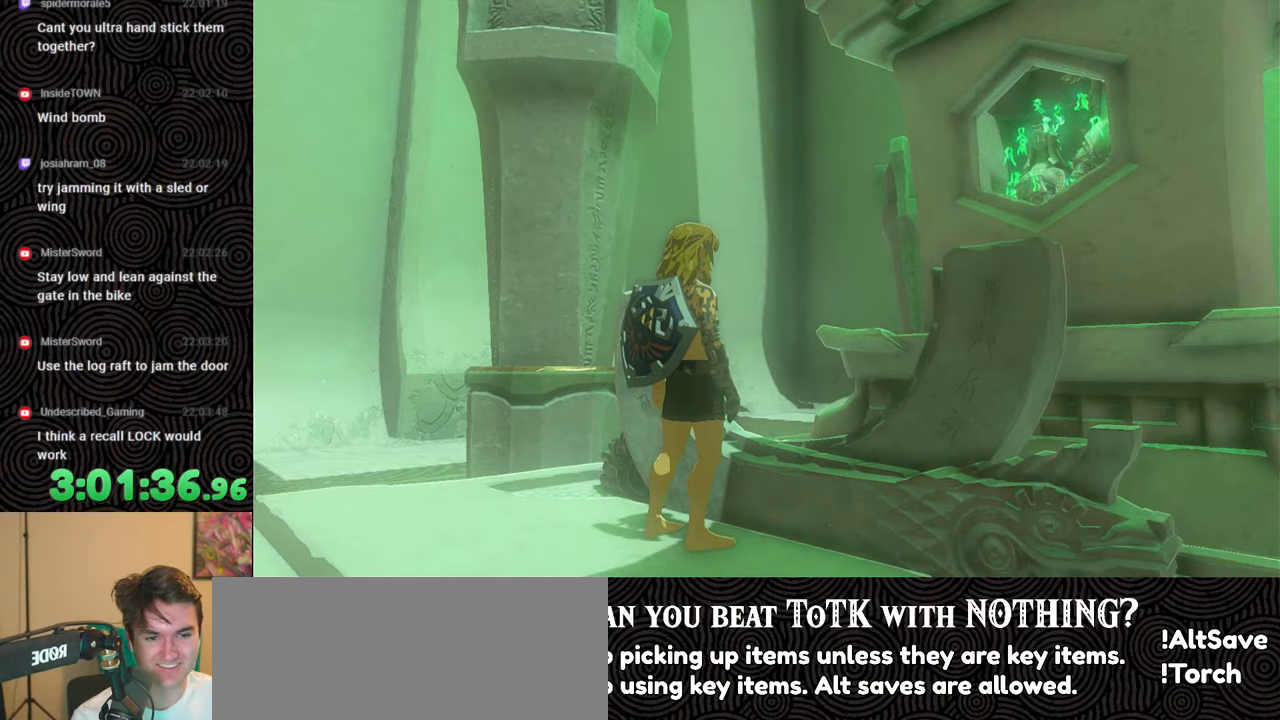
{"buttons": [], "left_stick": "center", "right_stick": "center", "events": [[67, "START", "down"], [267, "START", "up"]]}
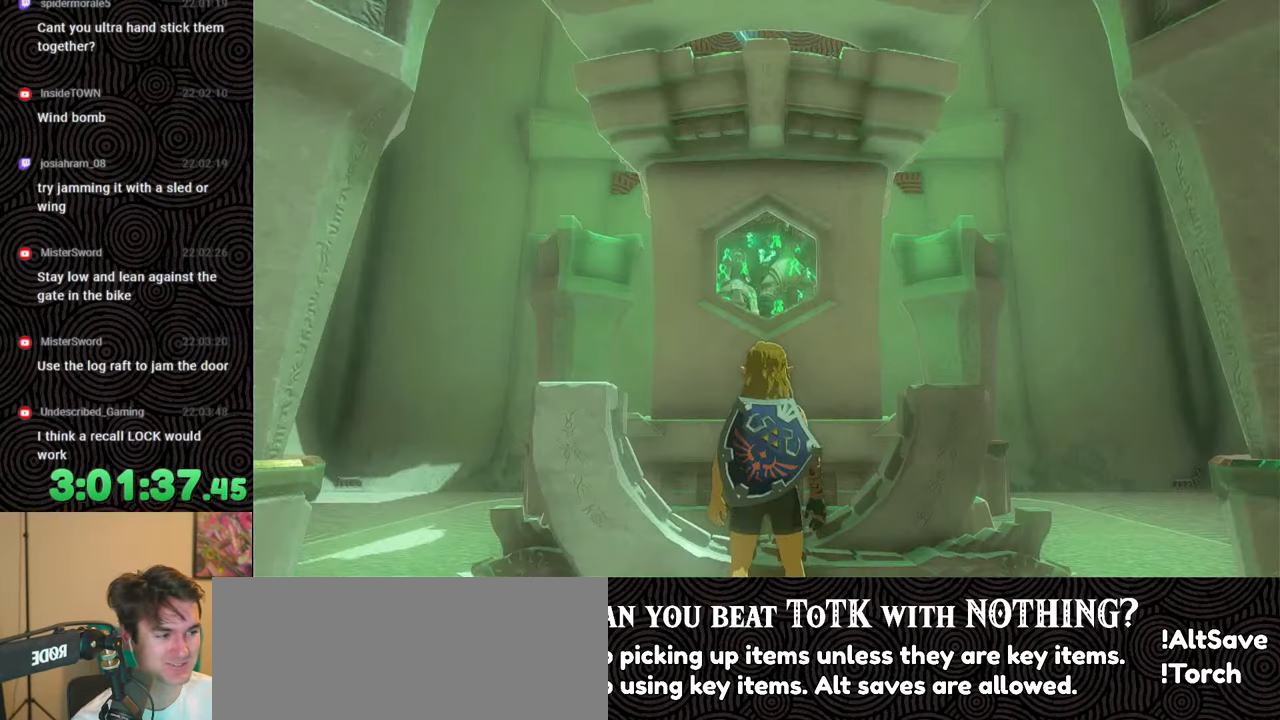
{"buttons": [], "left_stick": "center", "right_stick": "center", "events": [[183, "X", "down"], [383, "X", "up"]]}
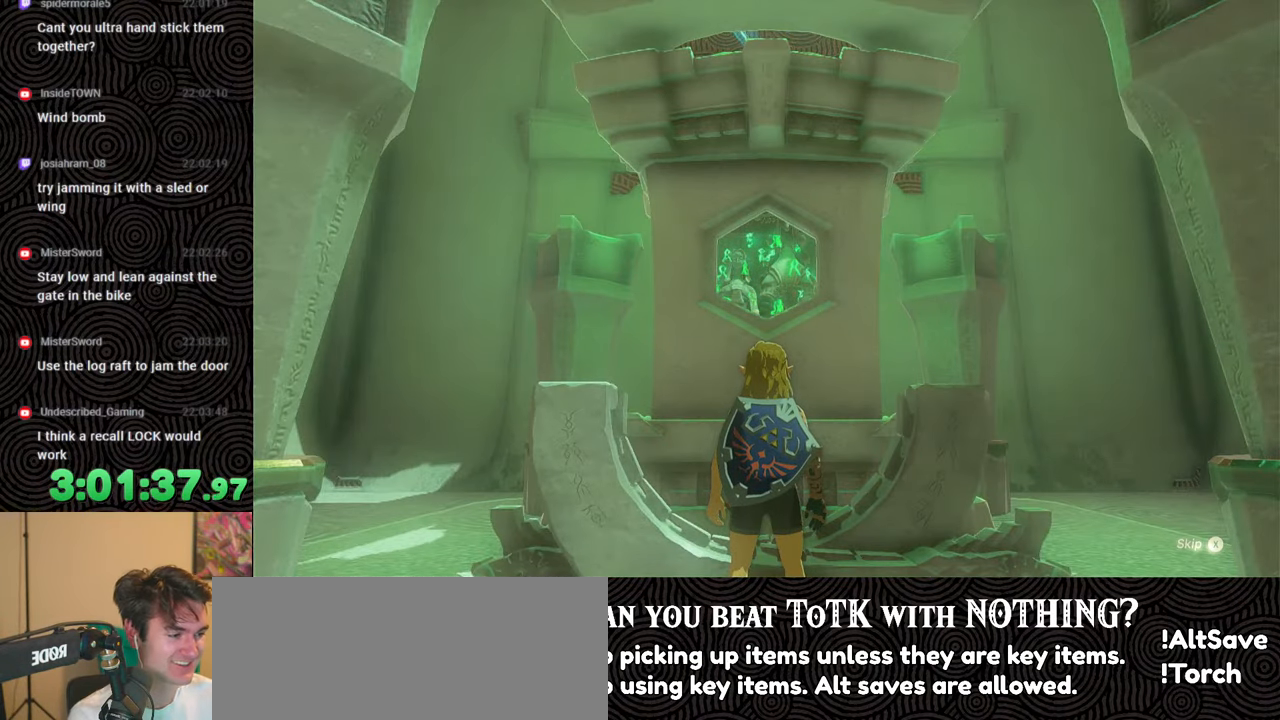
{"buttons": [], "left_stick": "center", "right_stick": "center", "events": [[217, "START", "down"], [367, "START", "up"]]}
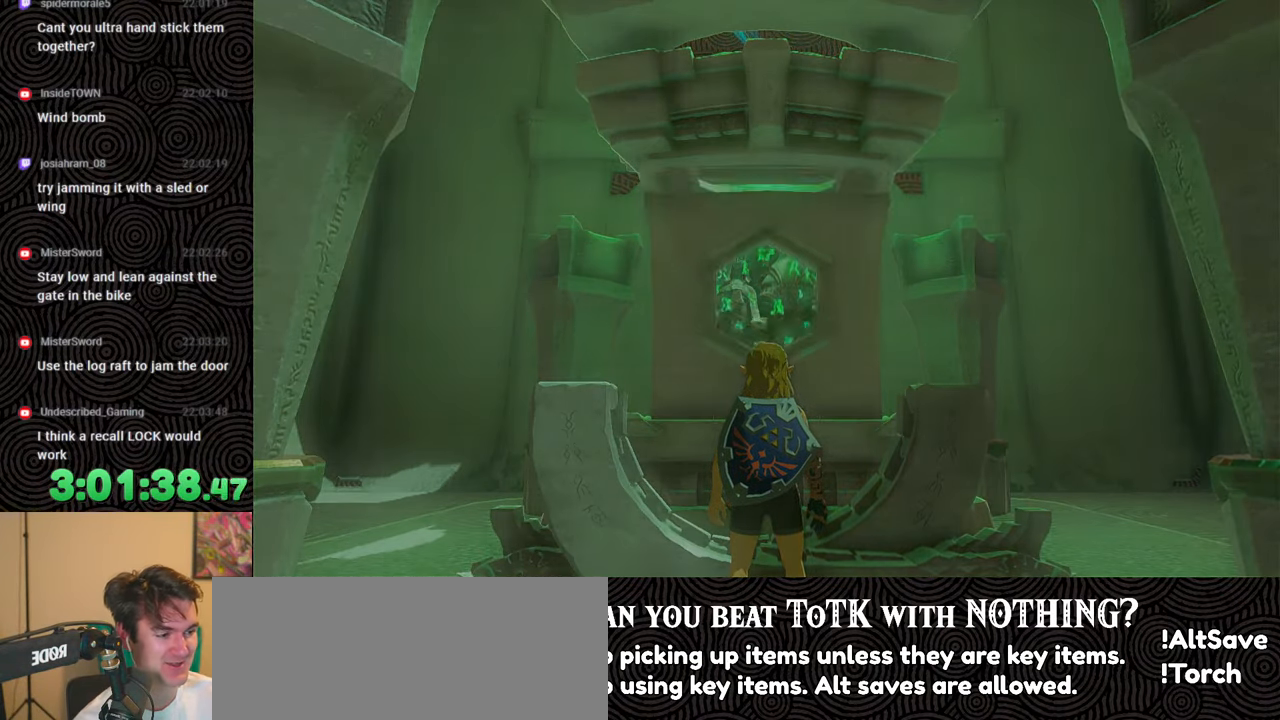
{"buttons": [], "left_stick": "center", "right_stick": "center", "events": [[267, "X", "down"], [433, "X", "up"]]}